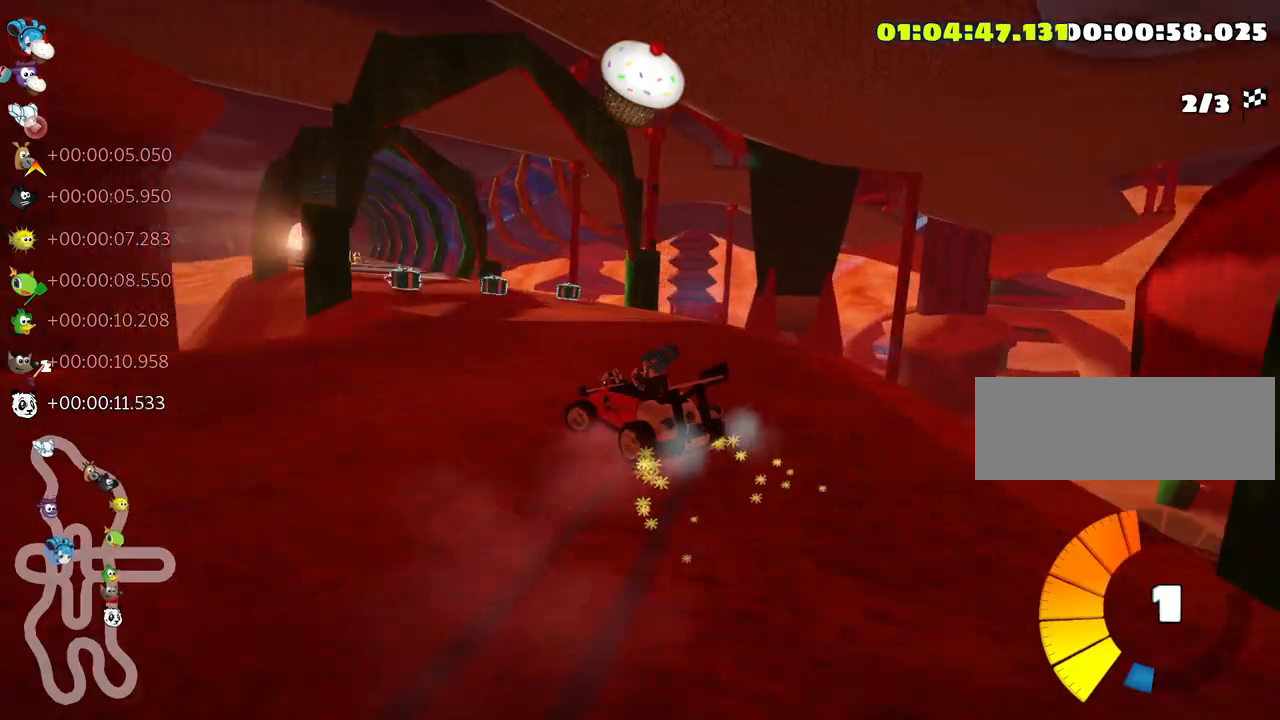
Gameplay with keyboard; each line is a JSON object with the keys held at the frame after it. "events" lists presses ("down") and releases ("up") of "down", "fire", "flag", "left", "look", "nitro", "right", "skid" and "up" between this image and that frame as [ms after this image, input, new state], when the widget could be followed in between. No other keys are recorded. Mouse input is not recorded. Key names are as the overlay labels them; some are game actions (e.g. jump) rather than physical keys.
{"keys": ["left", "up"], "events": [[83, "left", "up"], [166, "skid", "up"], [400, "left", "down"], [433, "up", "down"]]}
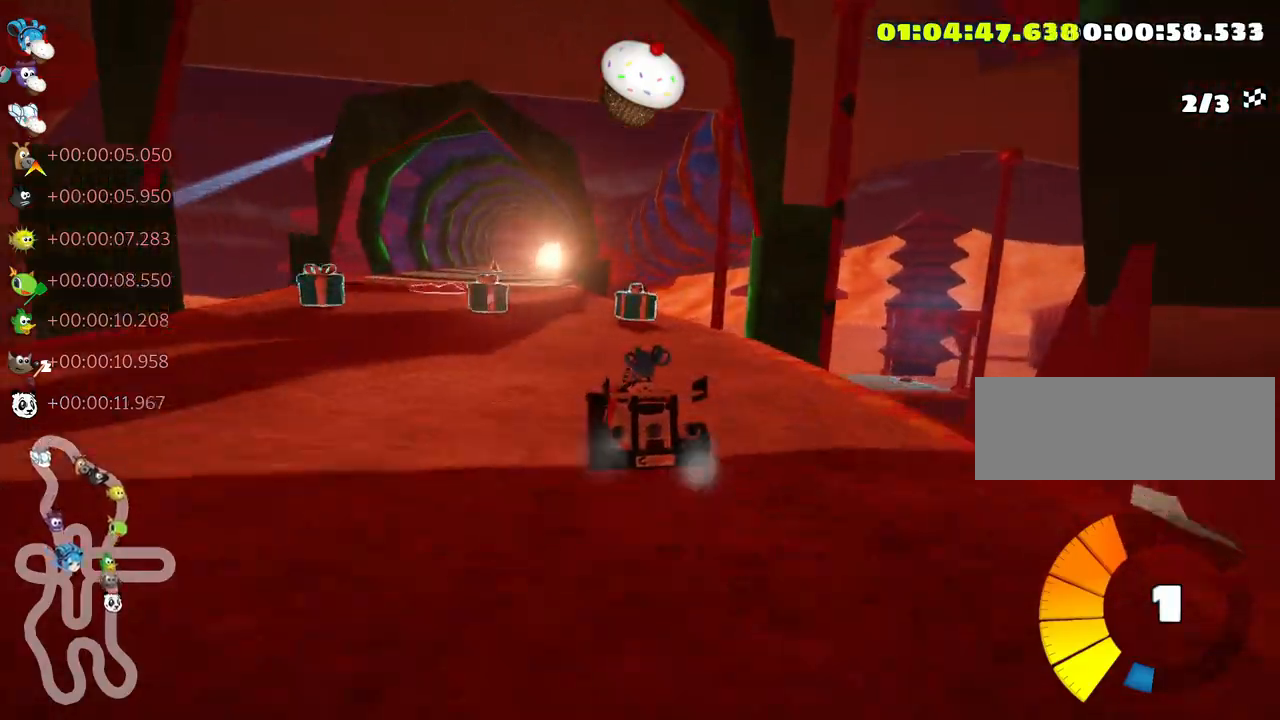
{"keys": ["up"], "events": [[400, "left", "up"]]}
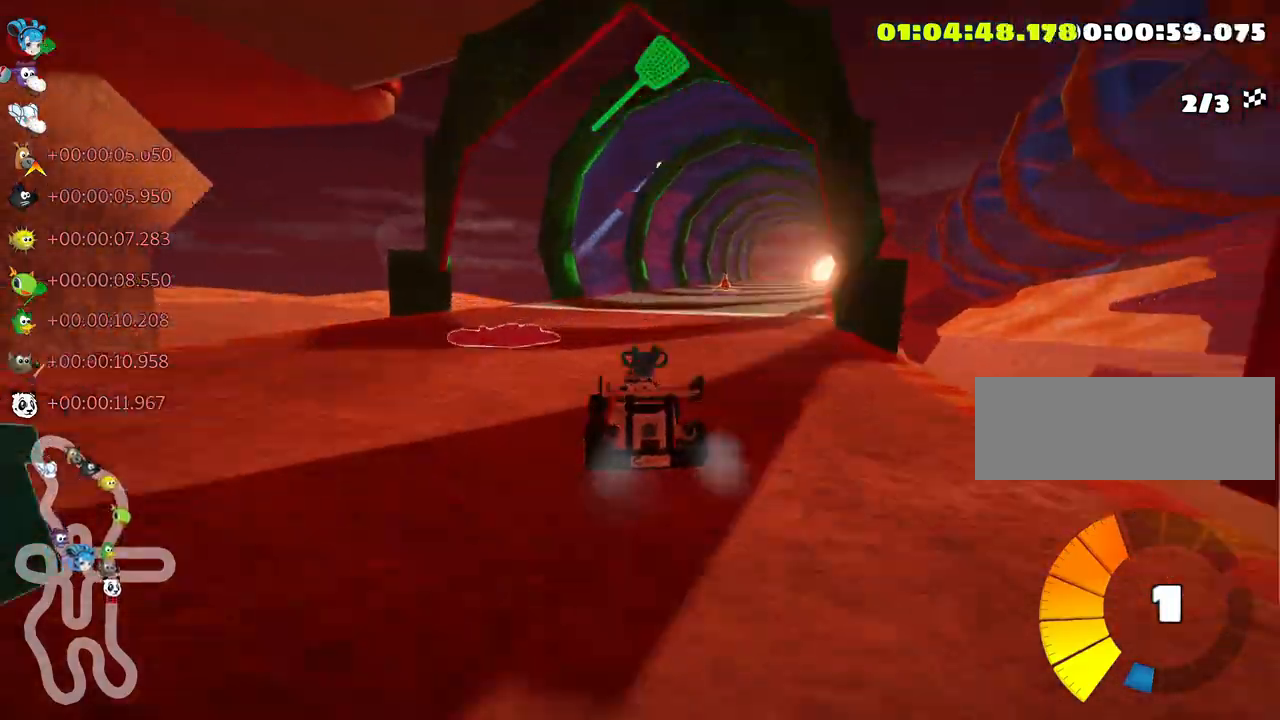
{"keys": ["left", "skid", "up"], "events": [[33, "right", "down"], [50, "skid", "down"], [200, "right", "up"], [333, "left", "down"]]}
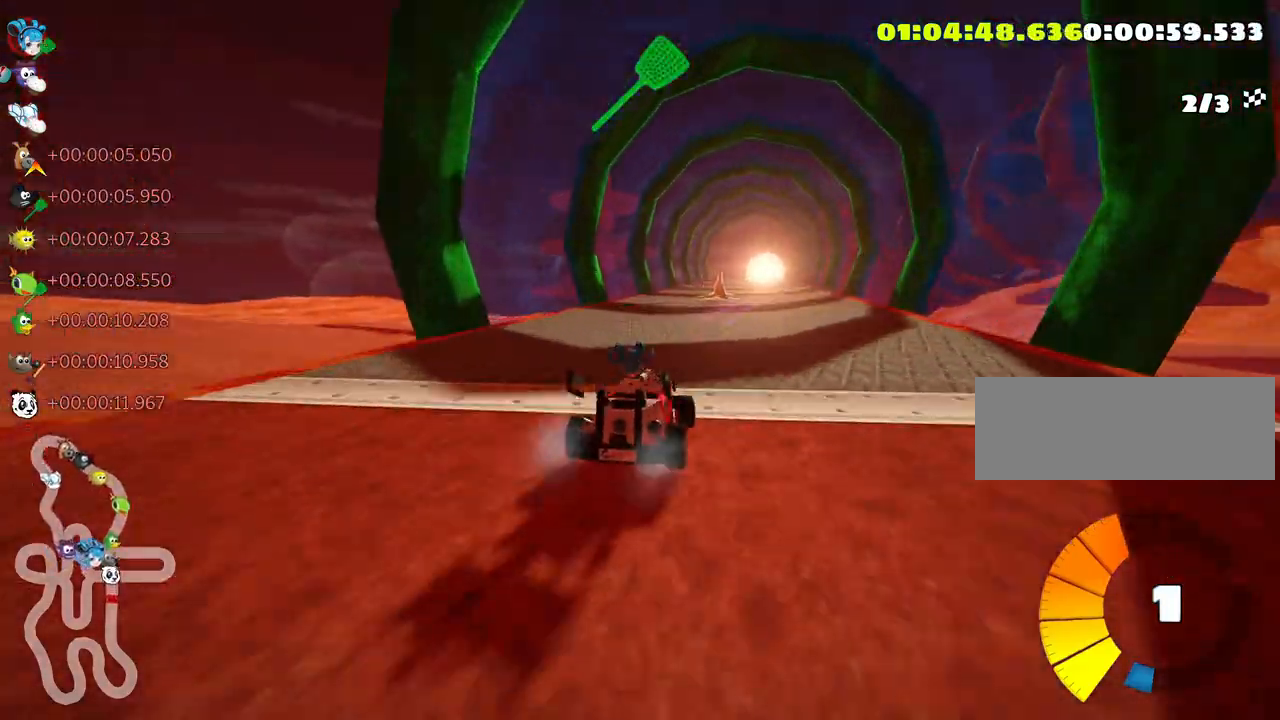
{"keys": ["up"], "events": [[483, "left", "up"], [500, "skid", "up"]]}
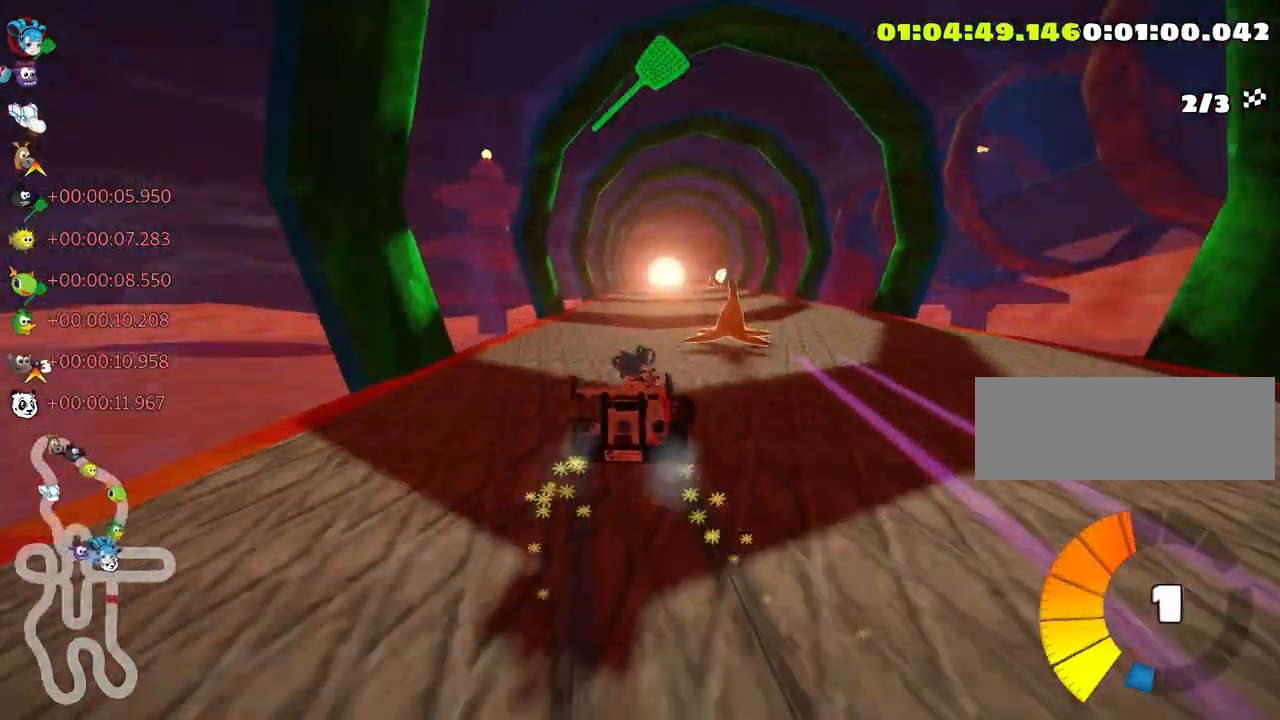
{"keys": ["up"], "events": [[116, "right", "down"], [416, "right", "up"]]}
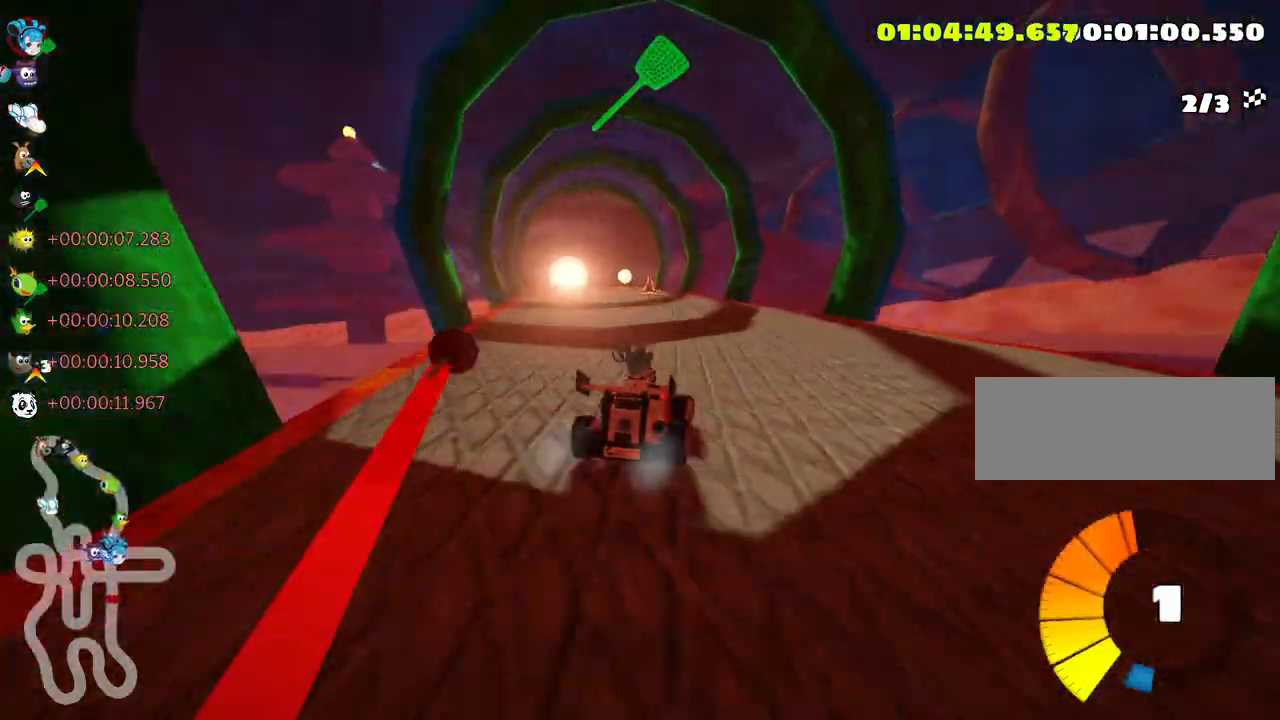
{"keys": ["left", "up"], "events": [[133, "left", "down"]]}
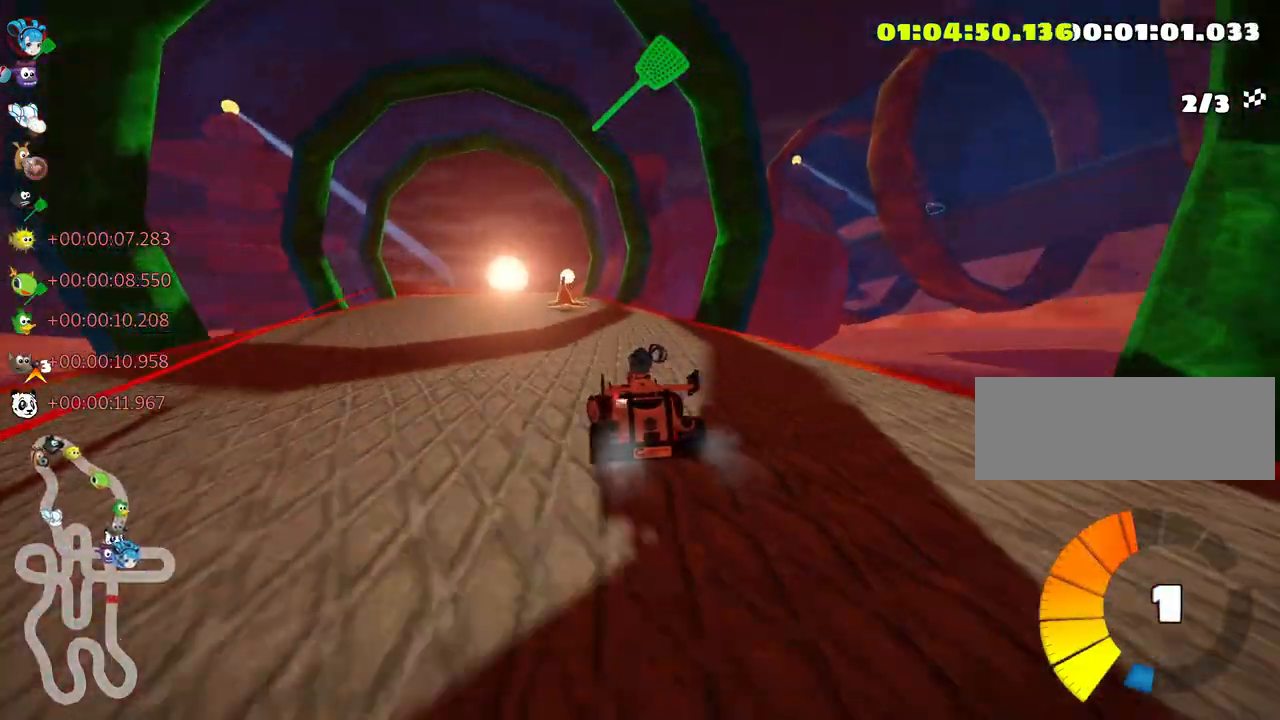
{"keys": ["right", "skid"], "events": [[83, "up", "up"], [250, "left", "up"], [466, "skid", "down"], [483, "right", "down"]]}
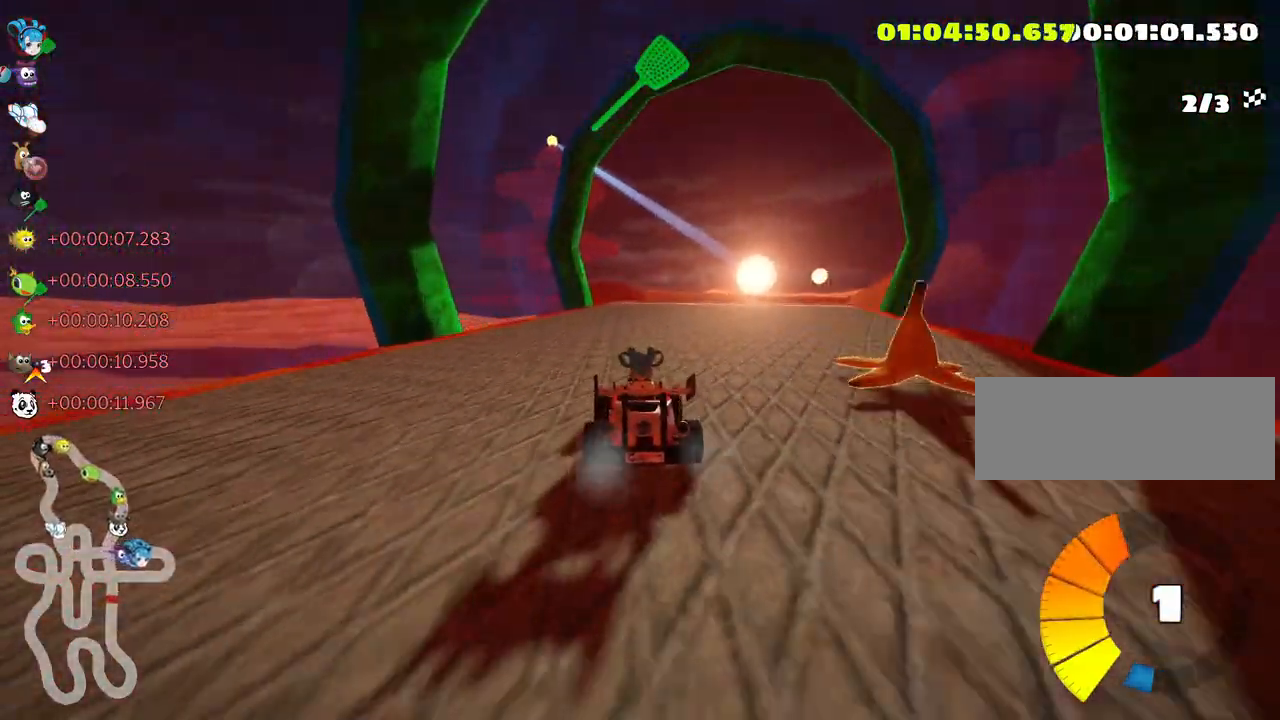
{"keys": ["left", "skid"], "events": [[133, "right", "up"], [233, "left", "down"]]}
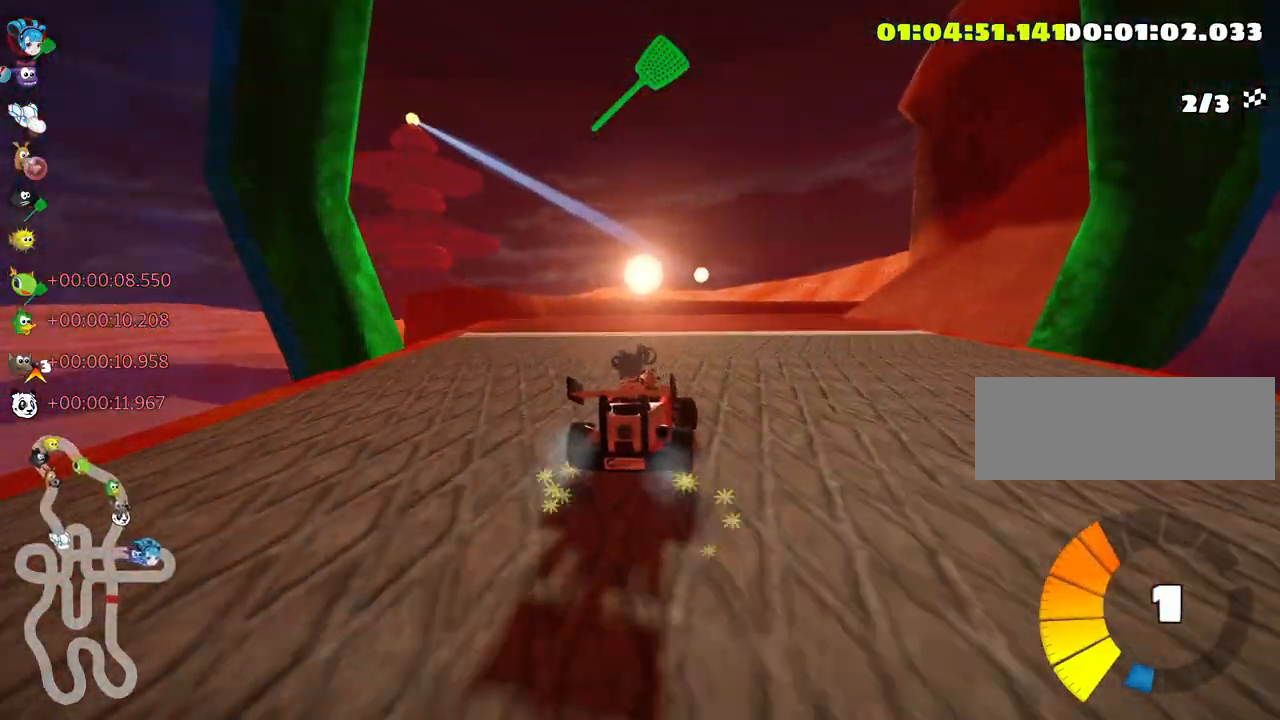
{"keys": ["left", "skid"], "events": [[66, "left", "up"], [383, "left", "down"]]}
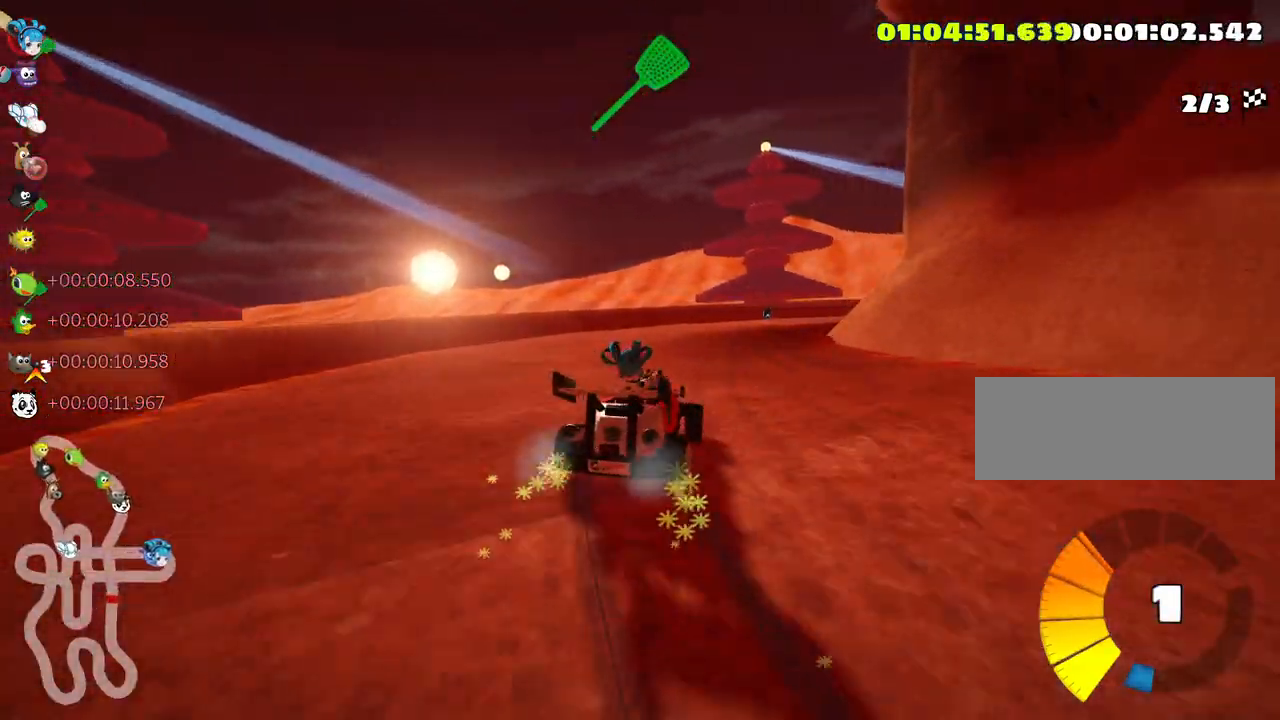
{"keys": ["skid"], "events": [[250, "left", "up"]]}
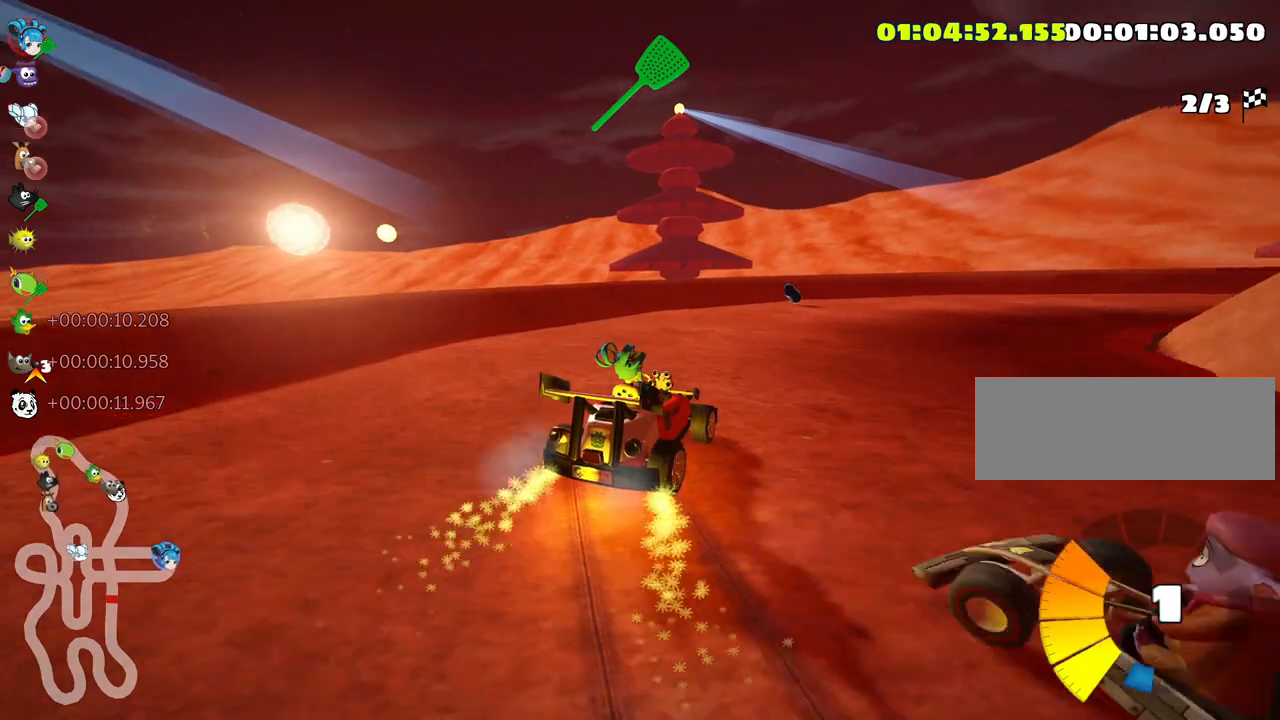
{"keys": ["right"], "events": [[116, "right", "down"], [416, "skid", "up"]]}
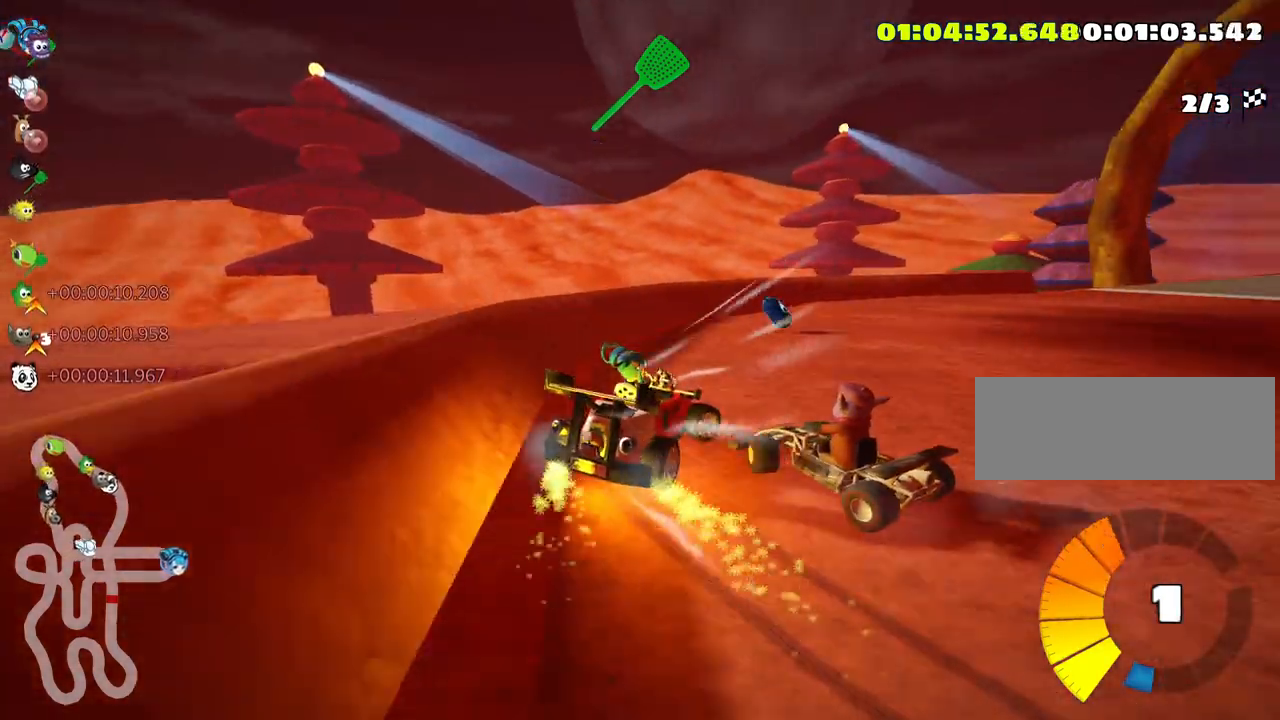
{"keys": ["right"], "events": []}
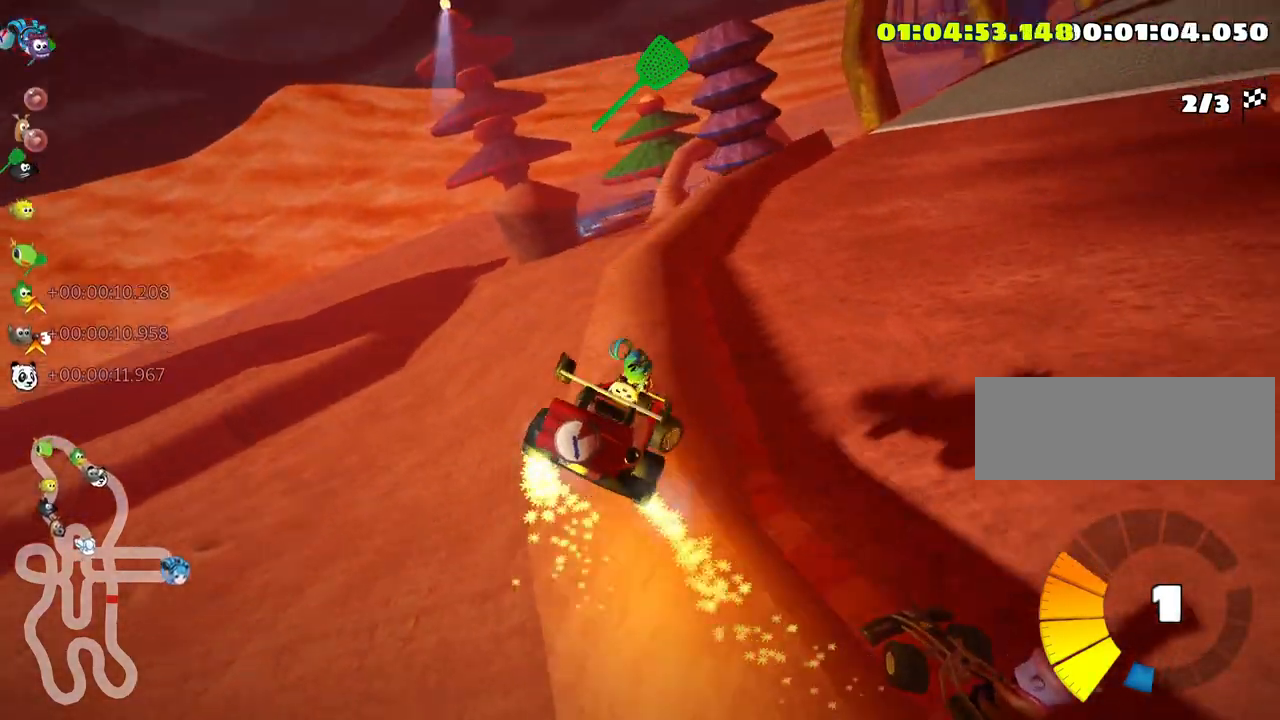
{"keys": ["right"], "events": [[266, "flag", "down"], [383, "flag", "up"]]}
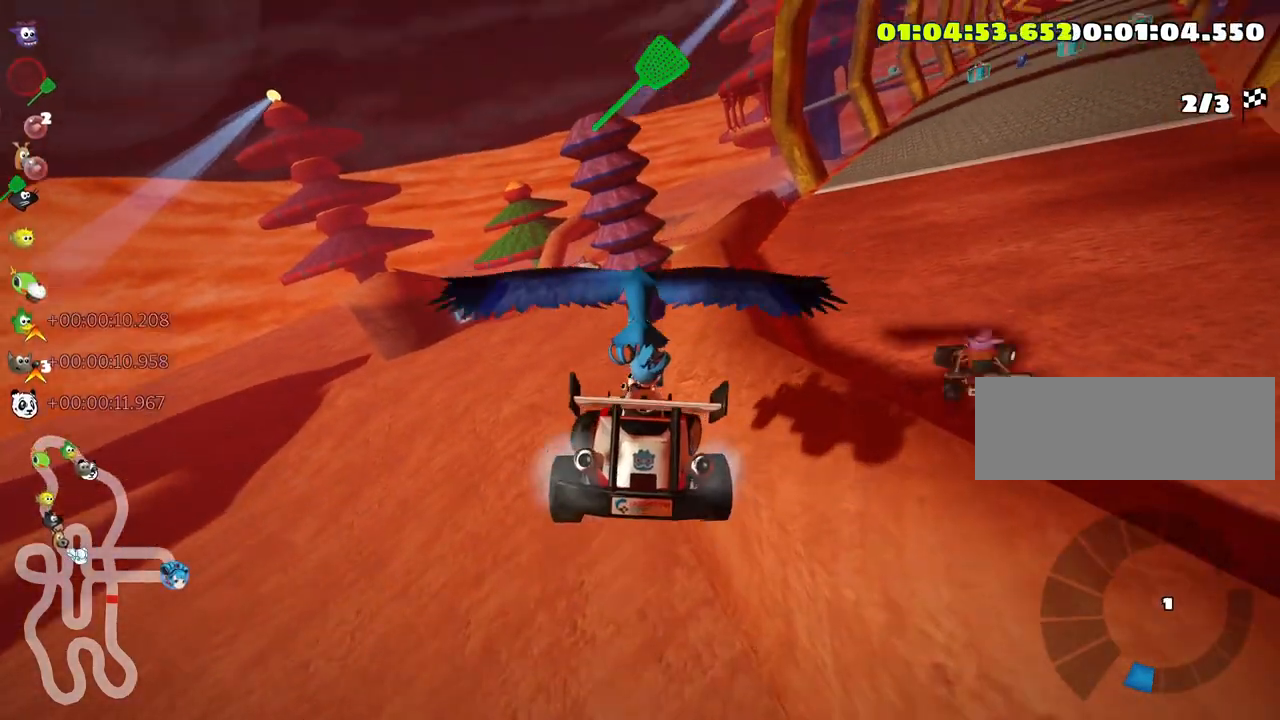
{"keys": ["right", "up"], "events": [[33, "up", "down"]]}
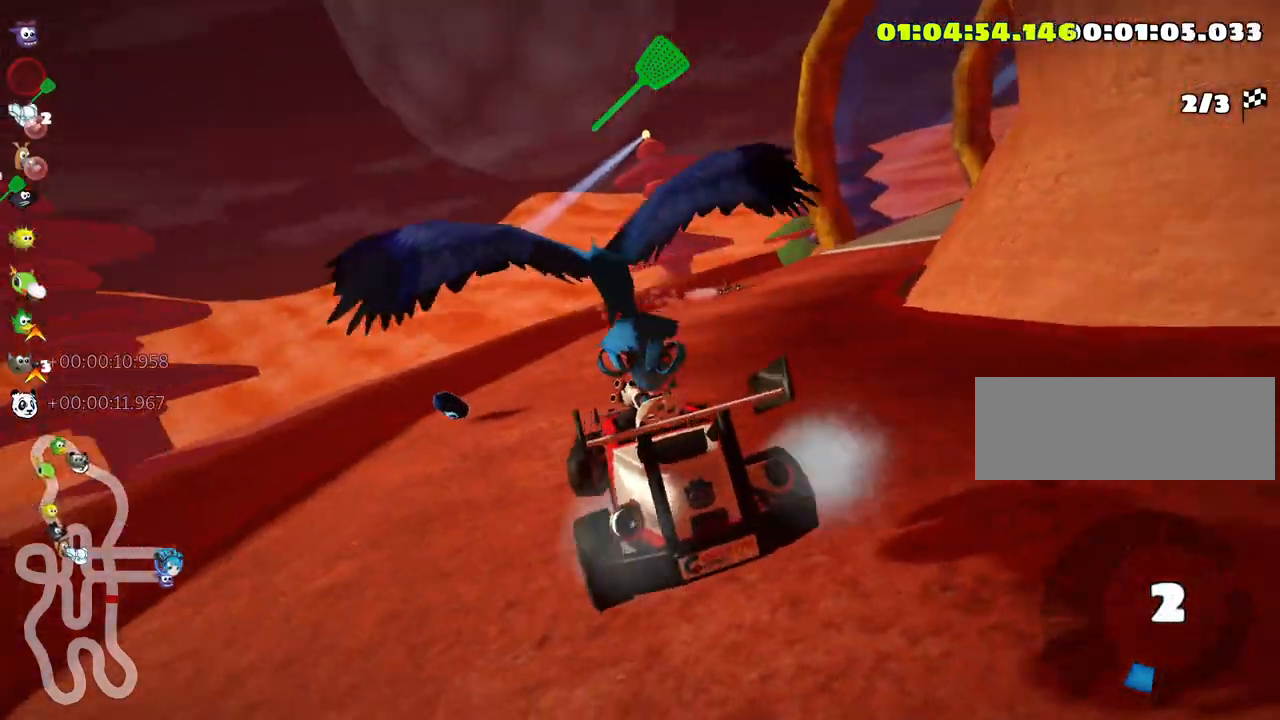
{"keys": ["right", "up"], "events": []}
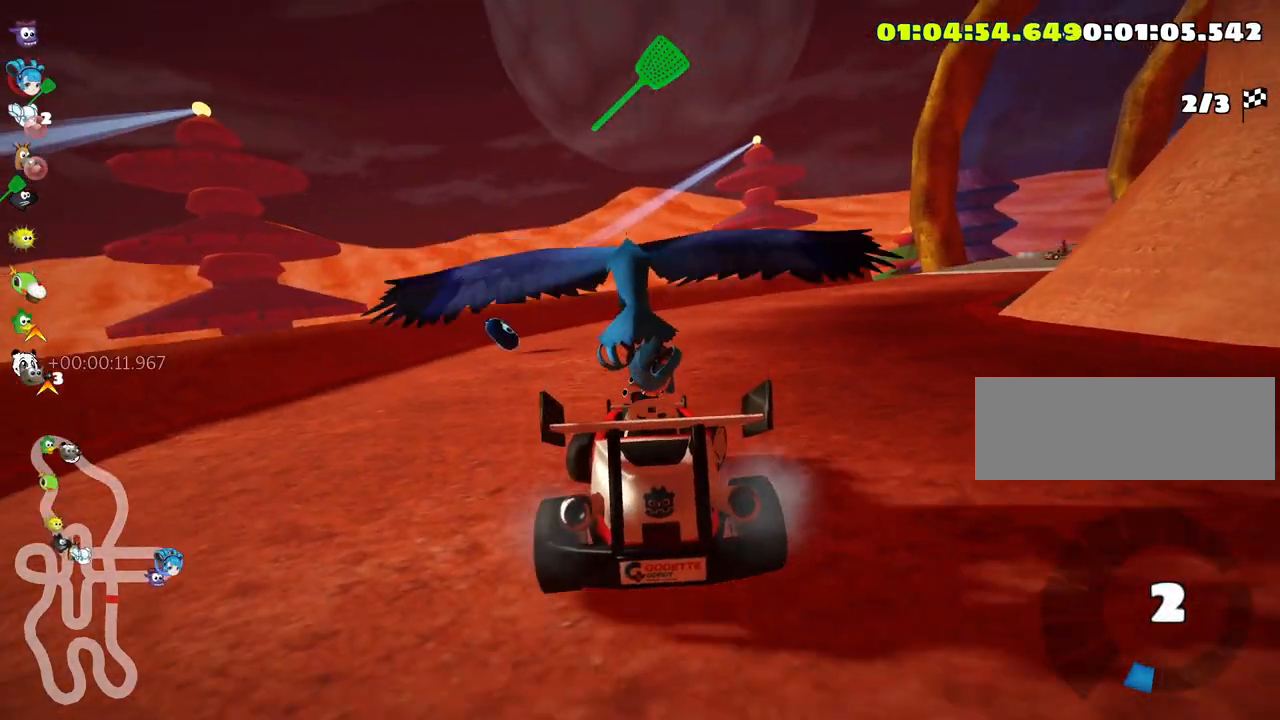
{"keys": ["up"], "events": [[500, "right", "up"]]}
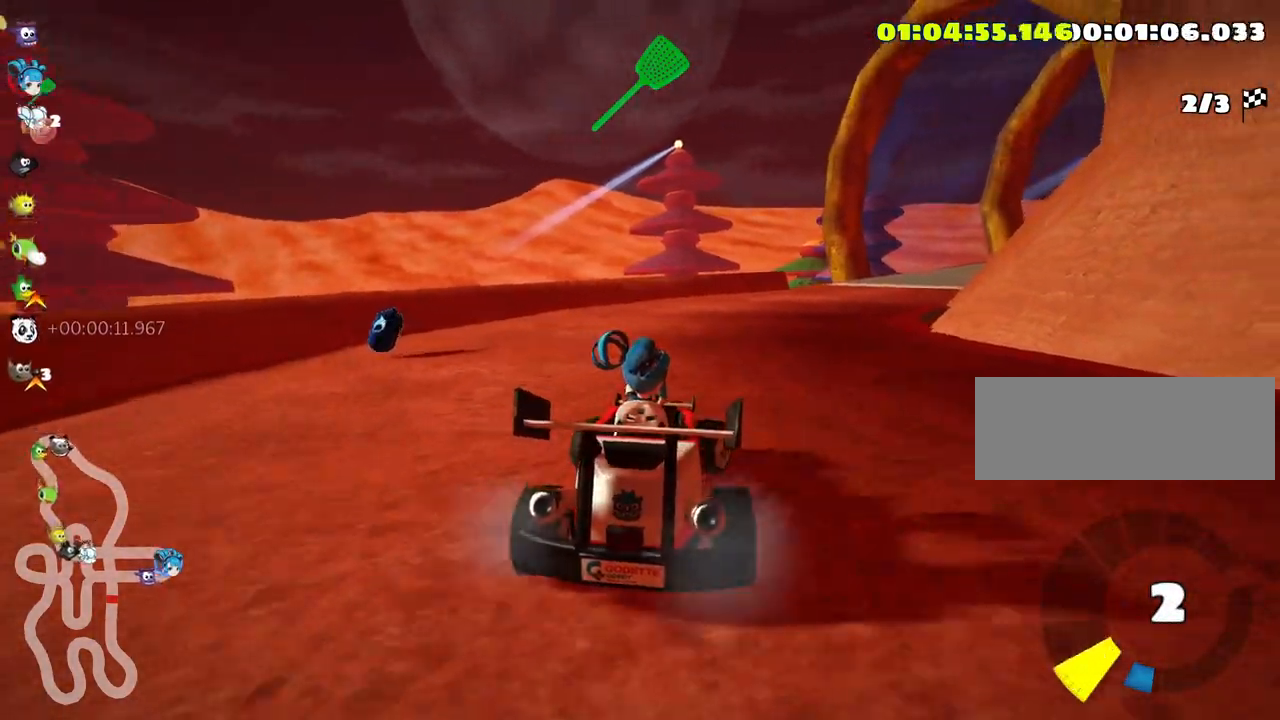
{"keys": ["up"], "events": [[316, "right", "down"], [450, "right", "up"]]}
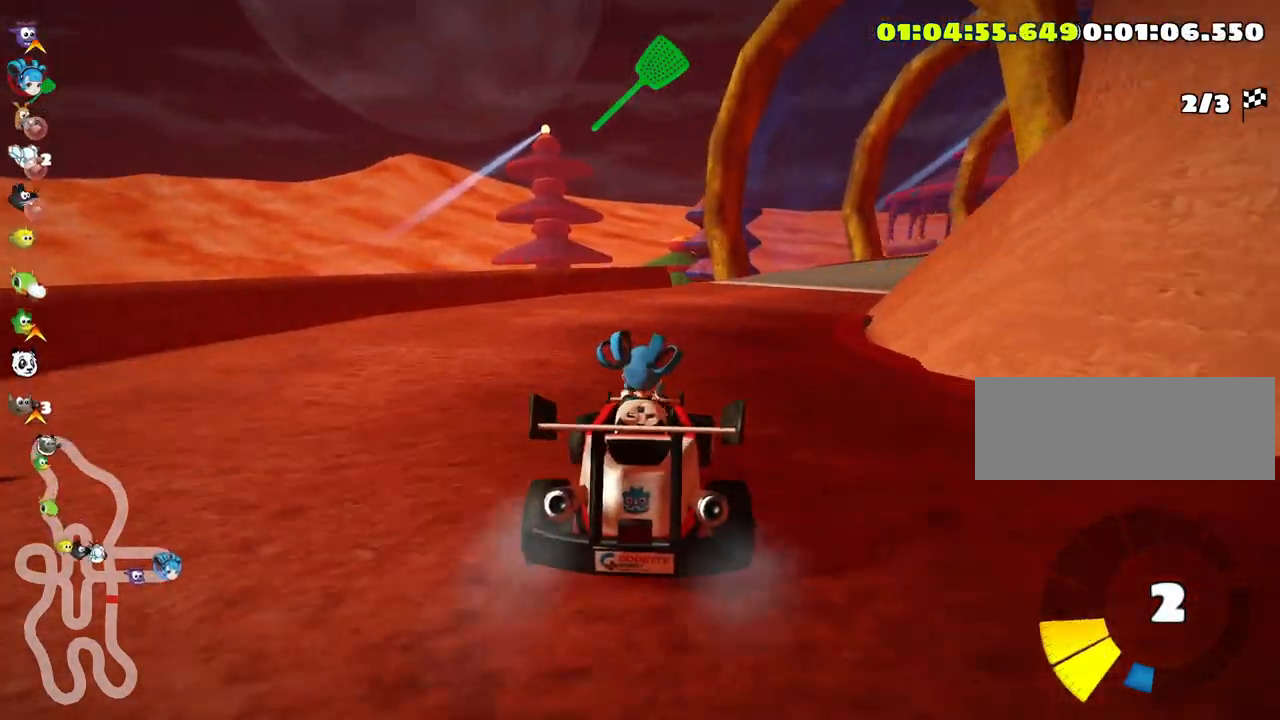
{"keys": ["right", "up"], "events": [[150, "right", "down"]]}
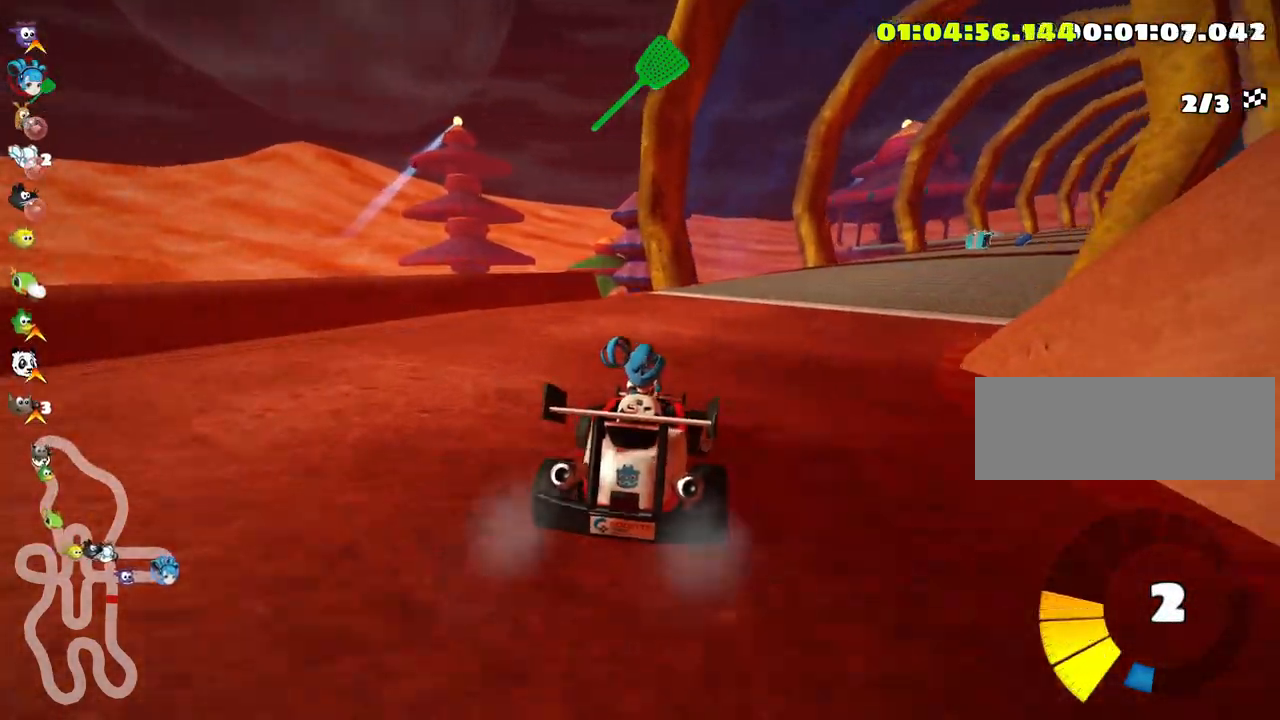
{"keys": ["up"], "events": [[266, "right", "up"]]}
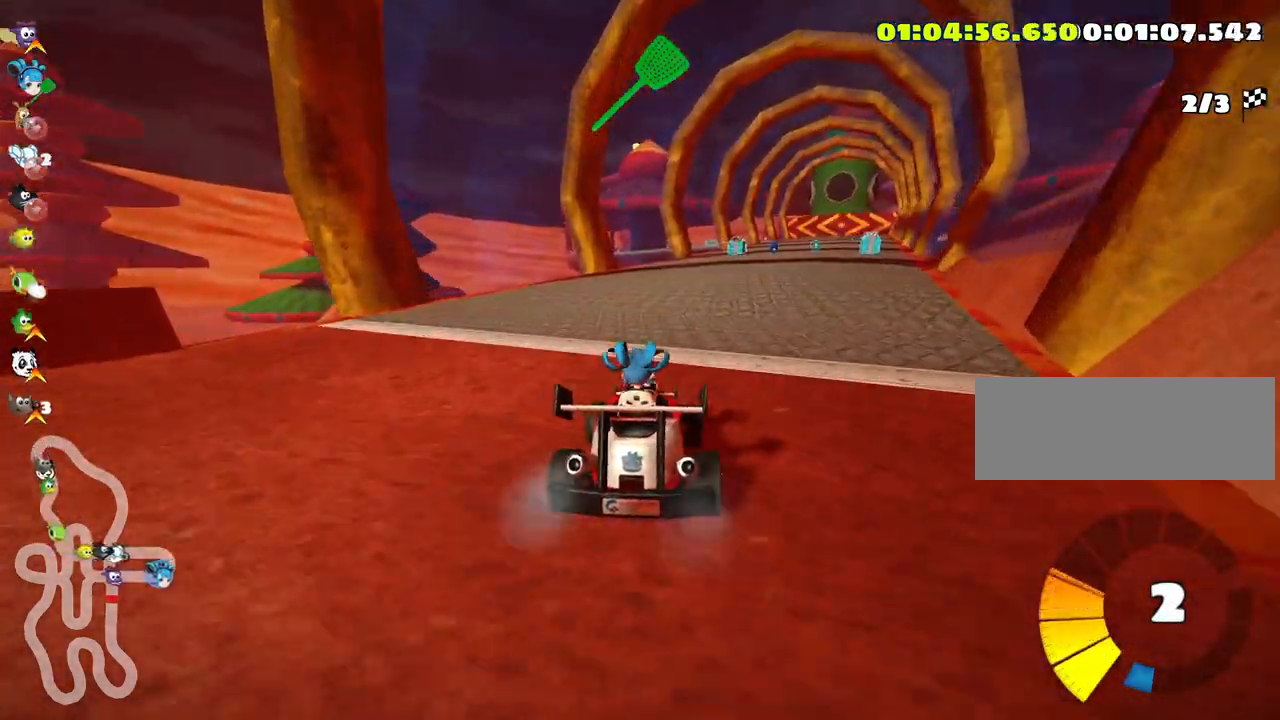
{"keys": ["up"], "events": [[133, "right", "down"], [433, "right", "up"]]}
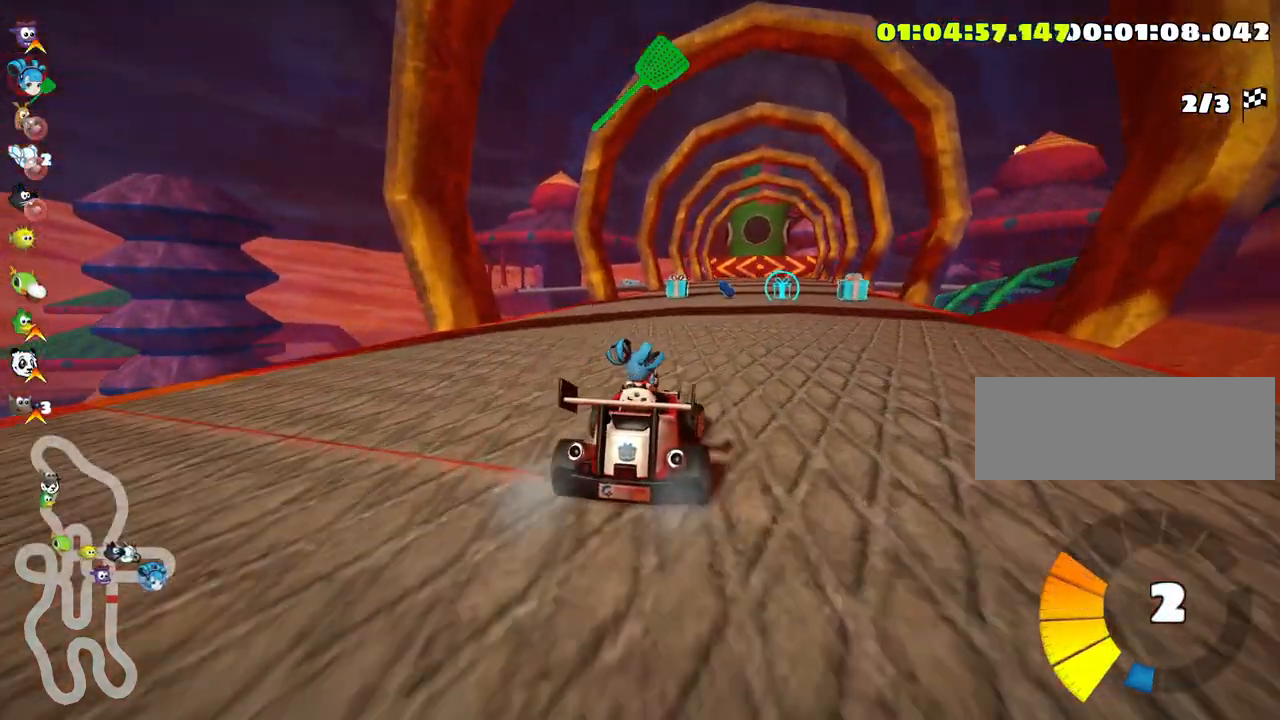
{"keys": [], "events": [[200, "up", "up"], [350, "fire", "down"], [483, "fire", "up"]]}
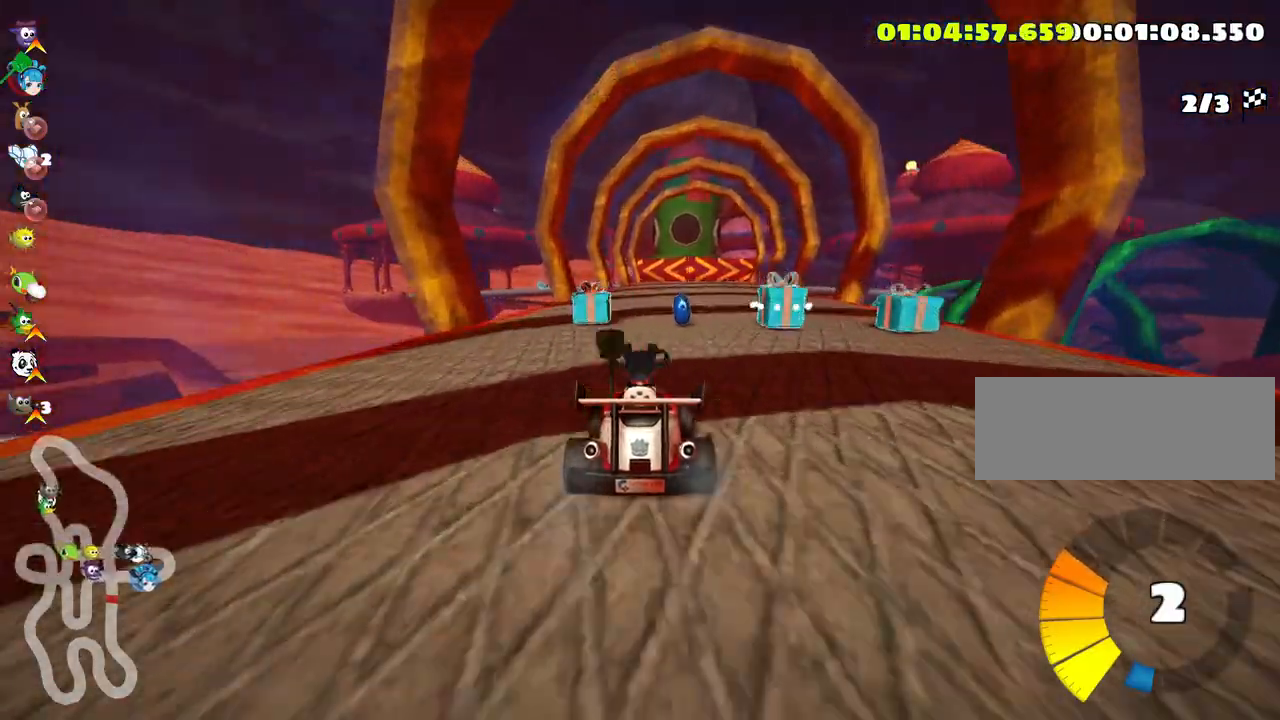
{"keys": [], "events": [[116, "right", "down"], [450, "right", "up"]]}
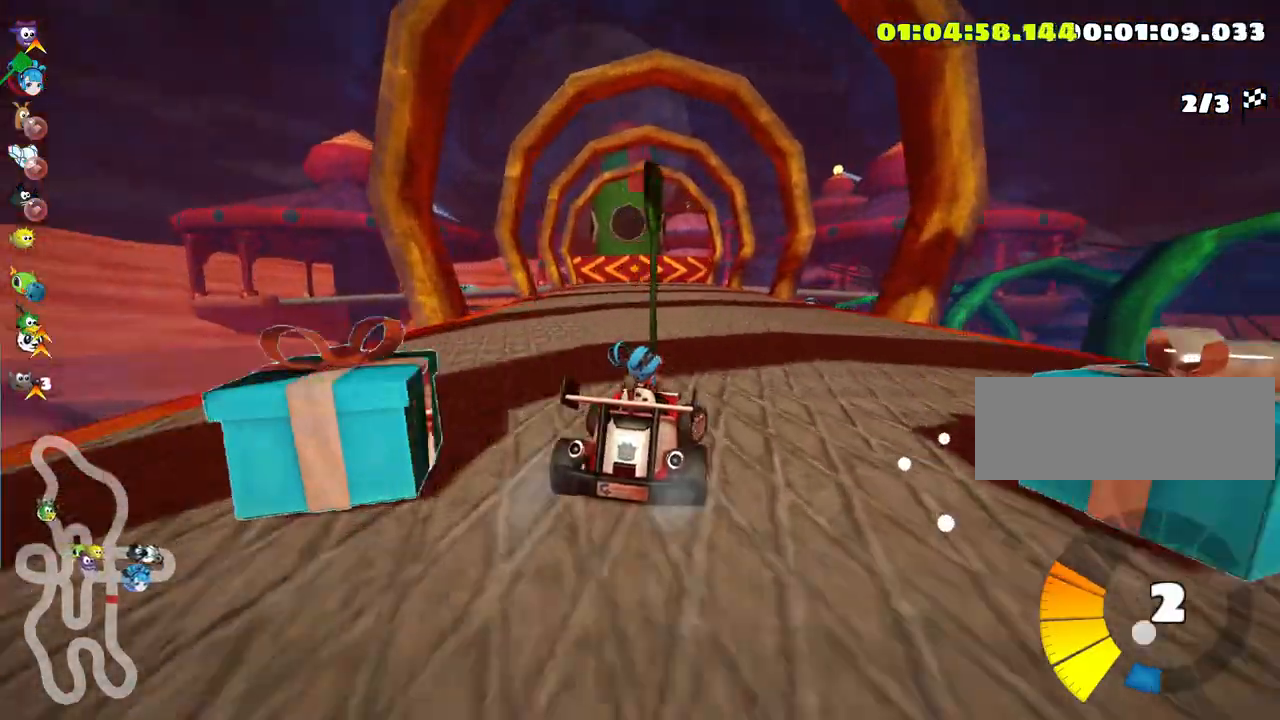
{"keys": ["look", "up"], "events": [[66, "look", "down"], [83, "up", "down"], [116, "left", "down"], [283, "left", "up"]]}
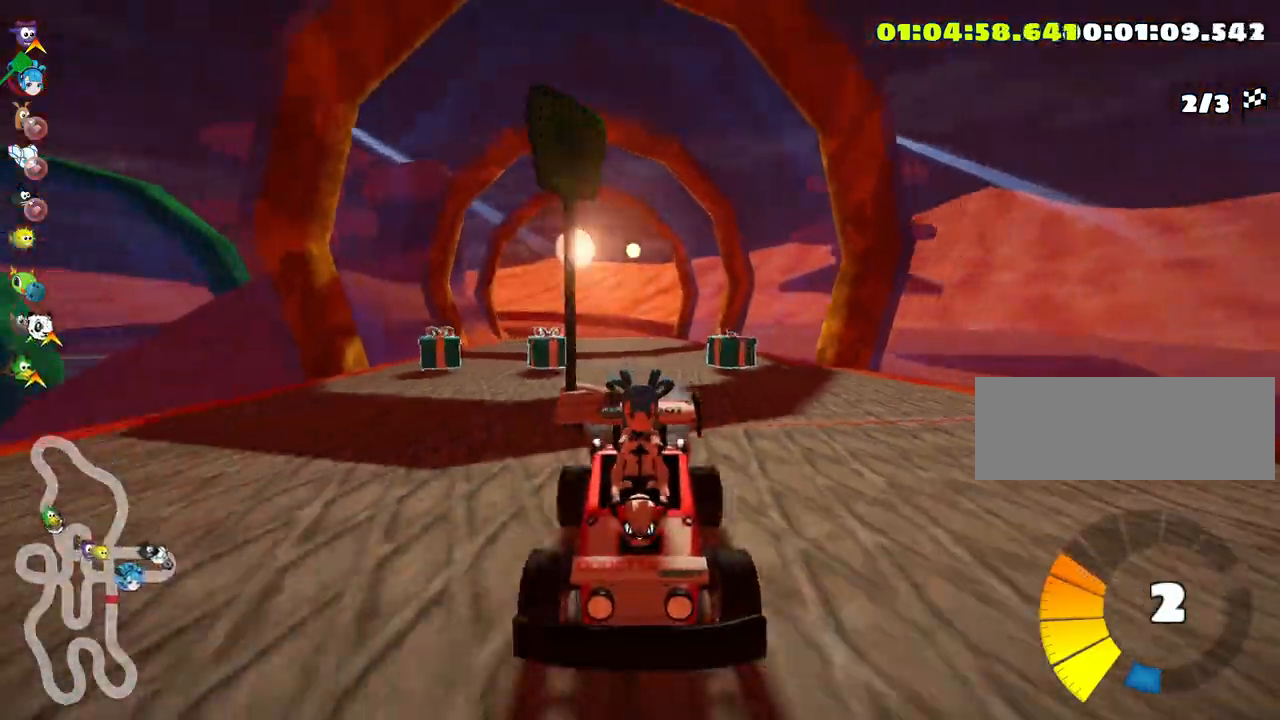
{"keys": ["left"], "events": [[16, "up", "up"], [300, "look", "up"], [333, "left", "down"]]}
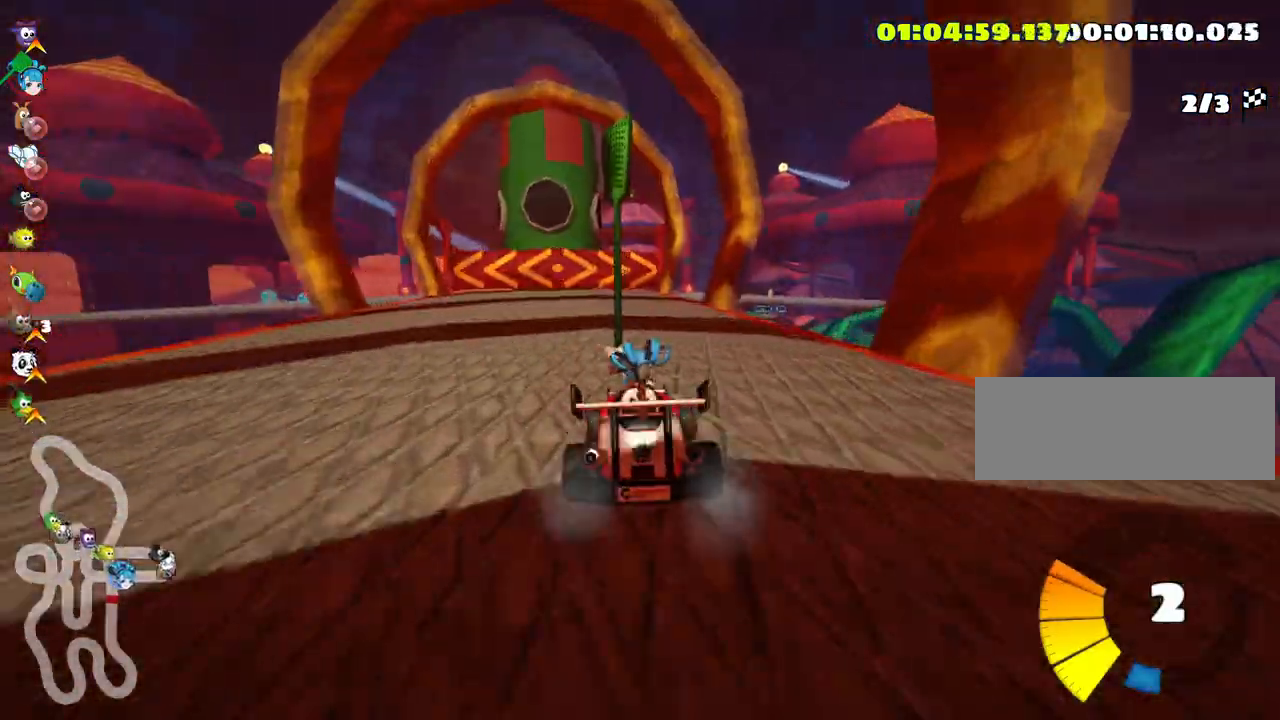
{"keys": ["up"], "events": [[66, "left", "up"], [283, "up", "down"]]}
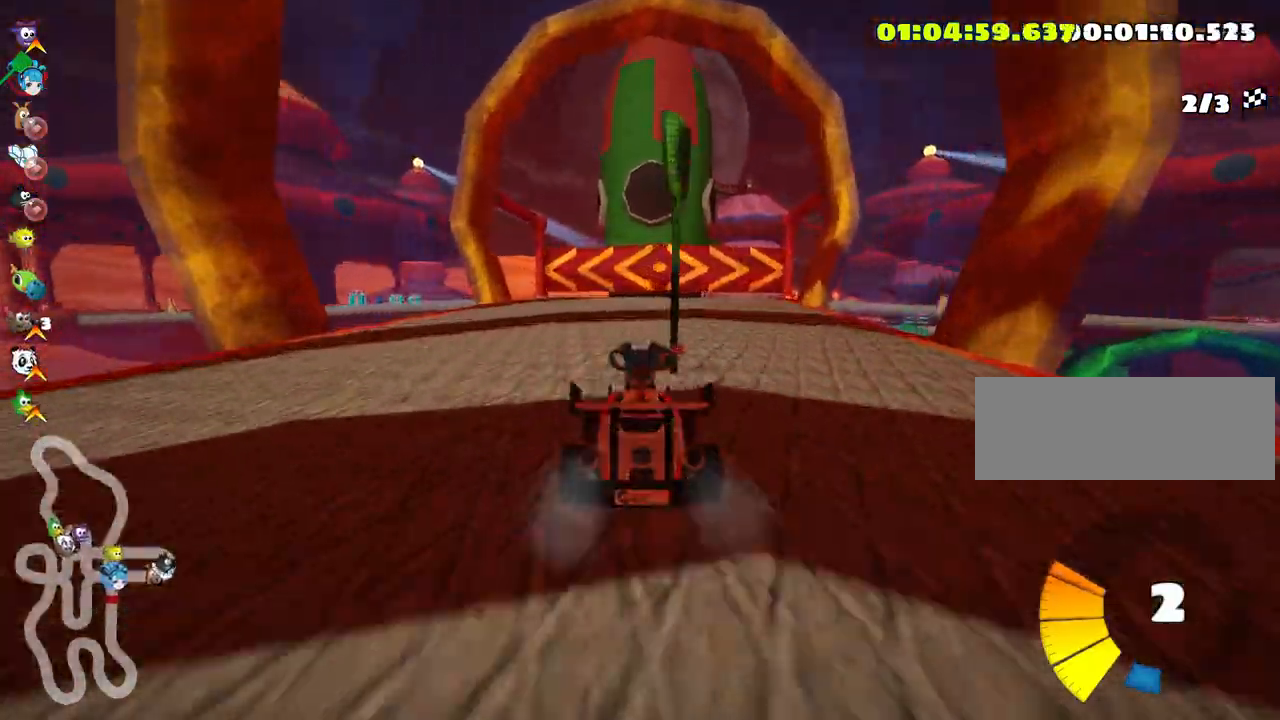
{"keys": [], "events": [[450, "up", "up"]]}
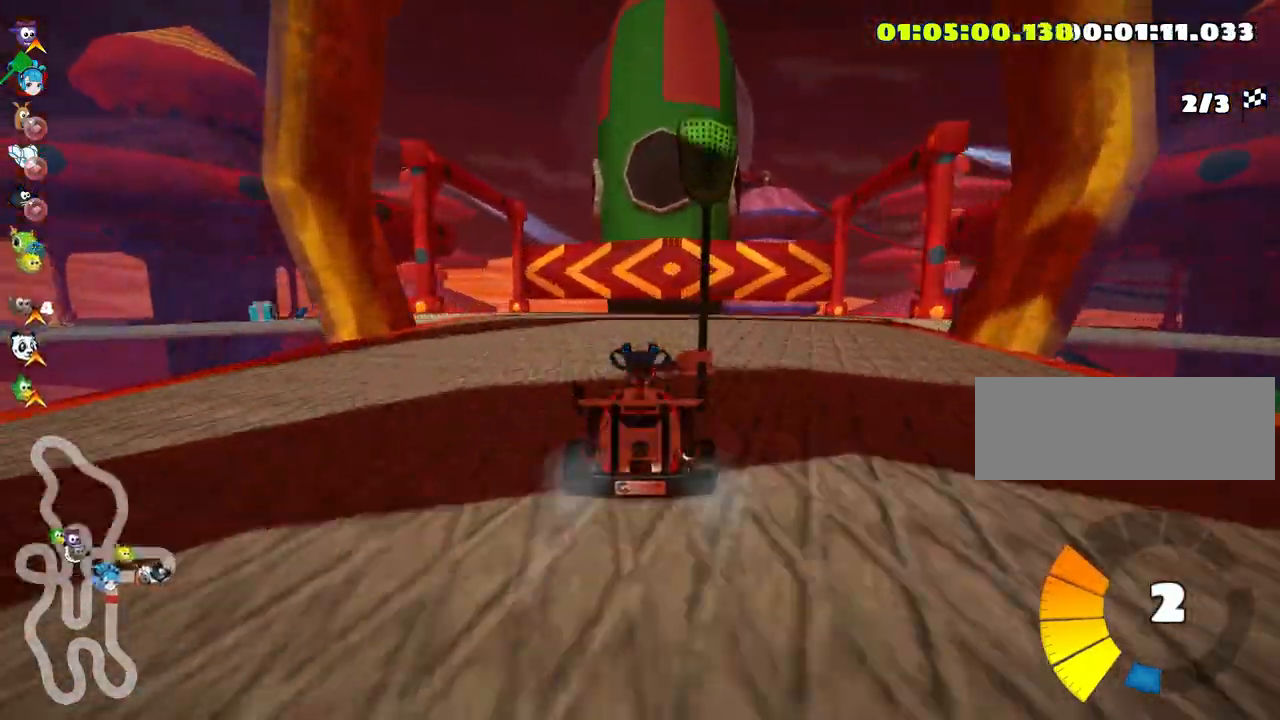
{"keys": ["skid"], "events": [[16, "skid", "down"], [50, "right", "down"], [300, "right", "up"]]}
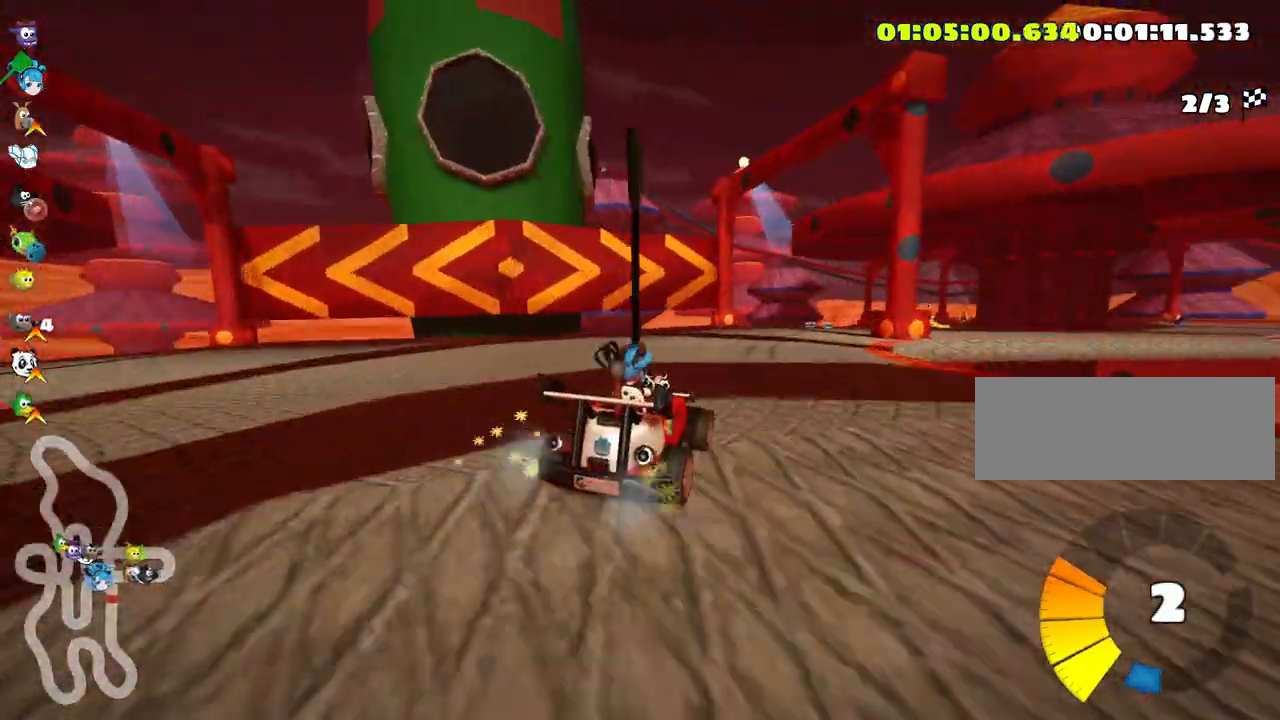
{"keys": ["right"], "events": [[16, "skid", "up"], [200, "right", "down"]]}
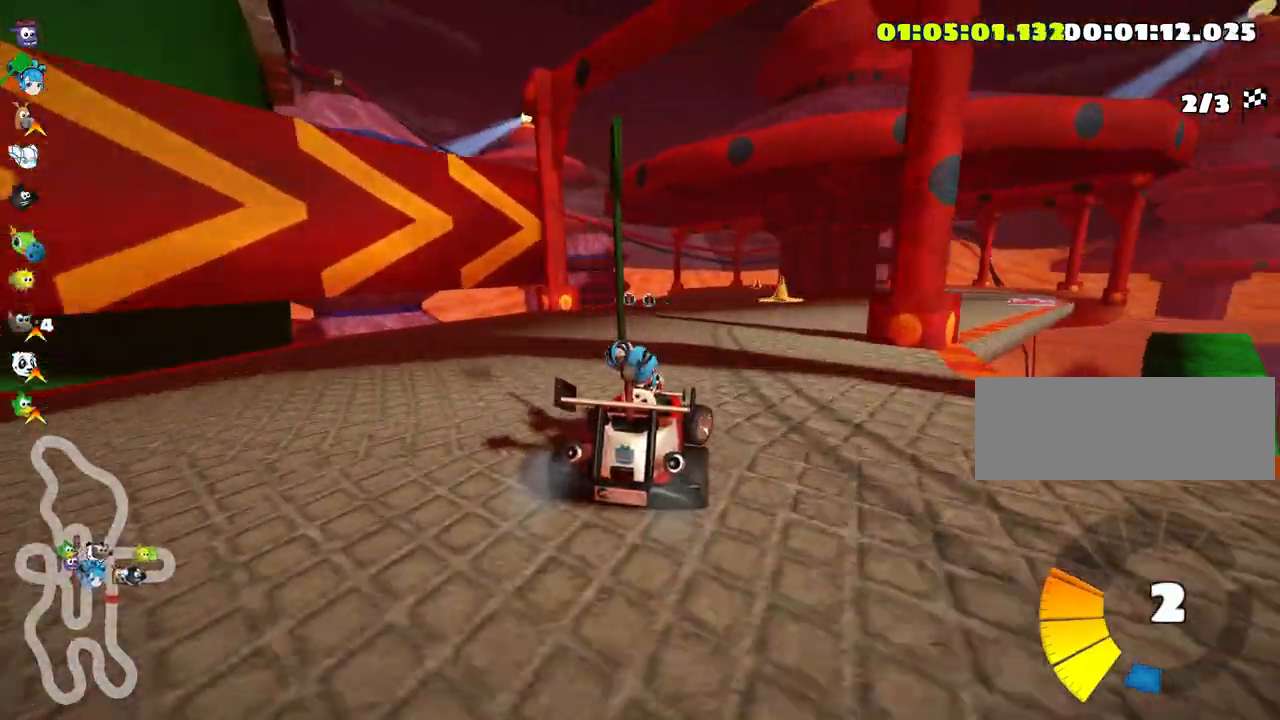
{"keys": ["left", "skid"], "events": [[283, "right", "up"], [316, "left", "down"], [333, "skid", "down"]]}
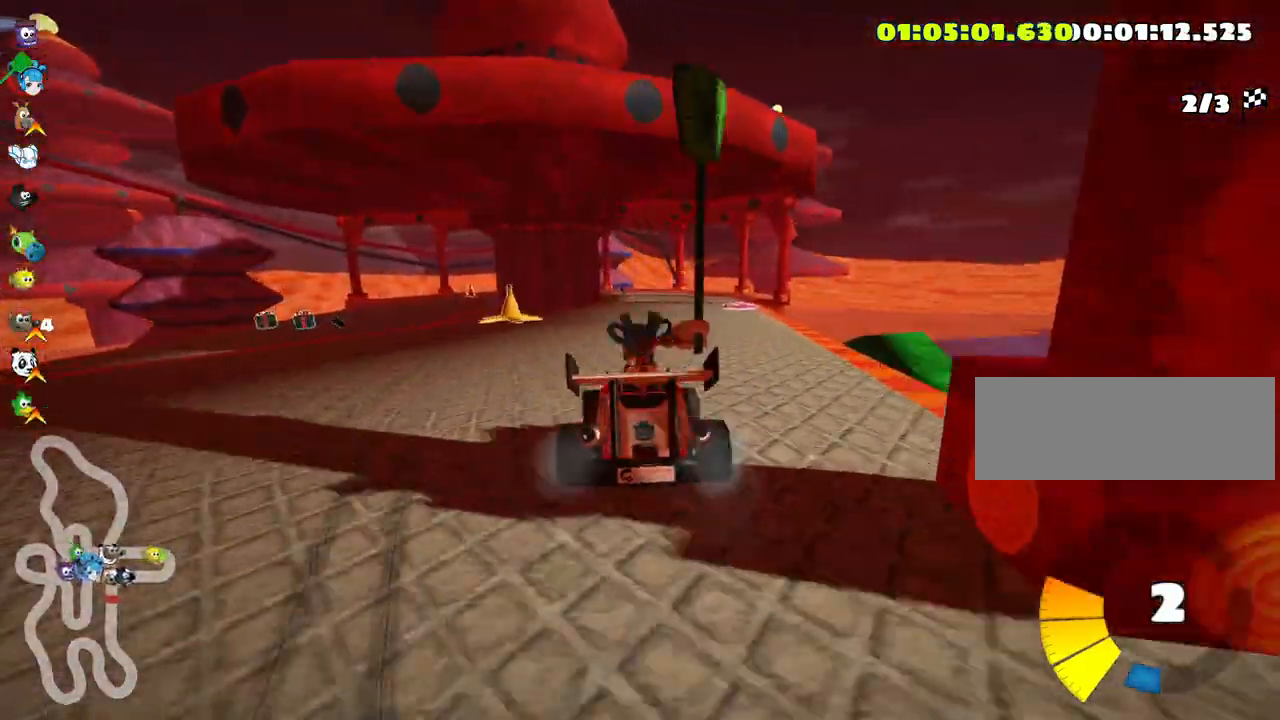
{"keys": ["left", "nitro", "up"], "events": [[16, "up", "down"], [200, "skid", "up"], [500, "nitro", "down"]]}